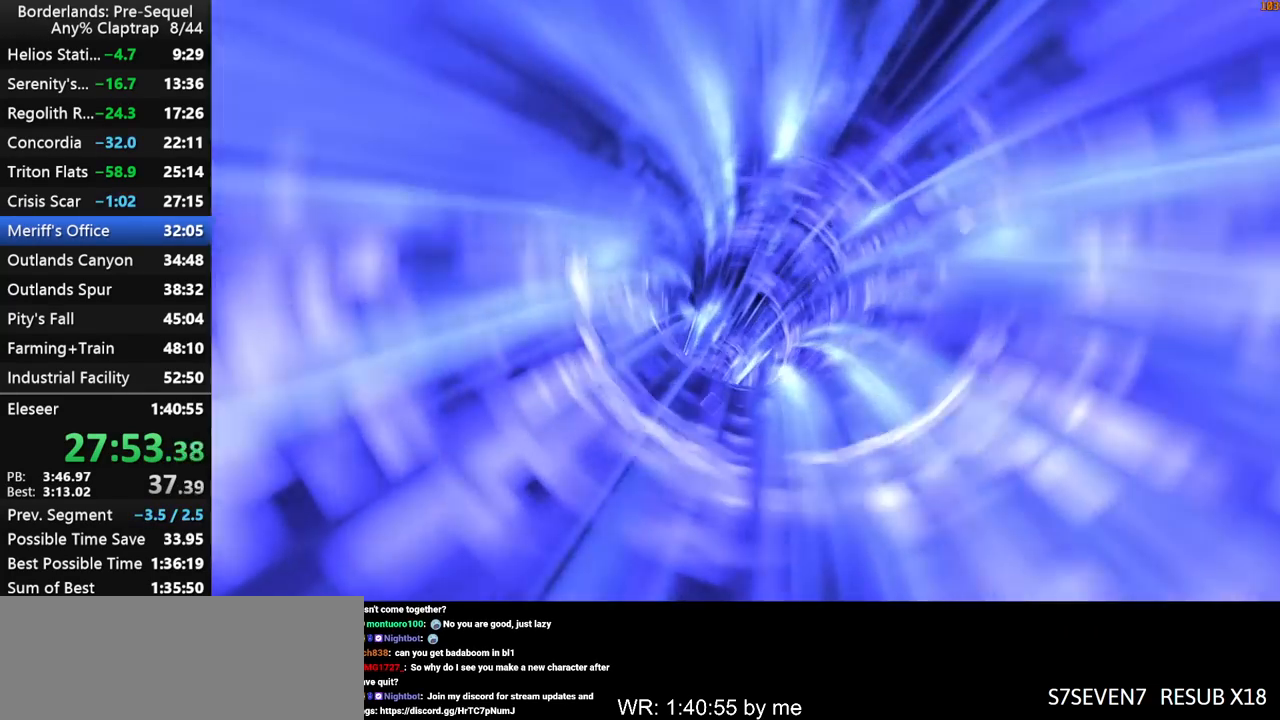
Gameplay with keyboard and mouse; each line is a JSON object with the keys held at the frame after it. "events" lists presses ("down") and releases ("up") of "1", "2", "3", "4", "5", "a", "b", "c", "ctrl", "d", "down", "e", "f", "g", "left", "q", "r", "right", "s", "shift", "space", "t", "up", "v", "w", "x", "y" and "z" between this image and that frame as [ms after this image, input, new state], when the widget could be followed in between. No other keys are recorded. "mouse_move" is the direction in which the mouse moves at that frame (one of eight, or "still"), when it could be read. Mouse buttons are not recorded.
{"keys": [], "mouse_move": "still", "events": []}
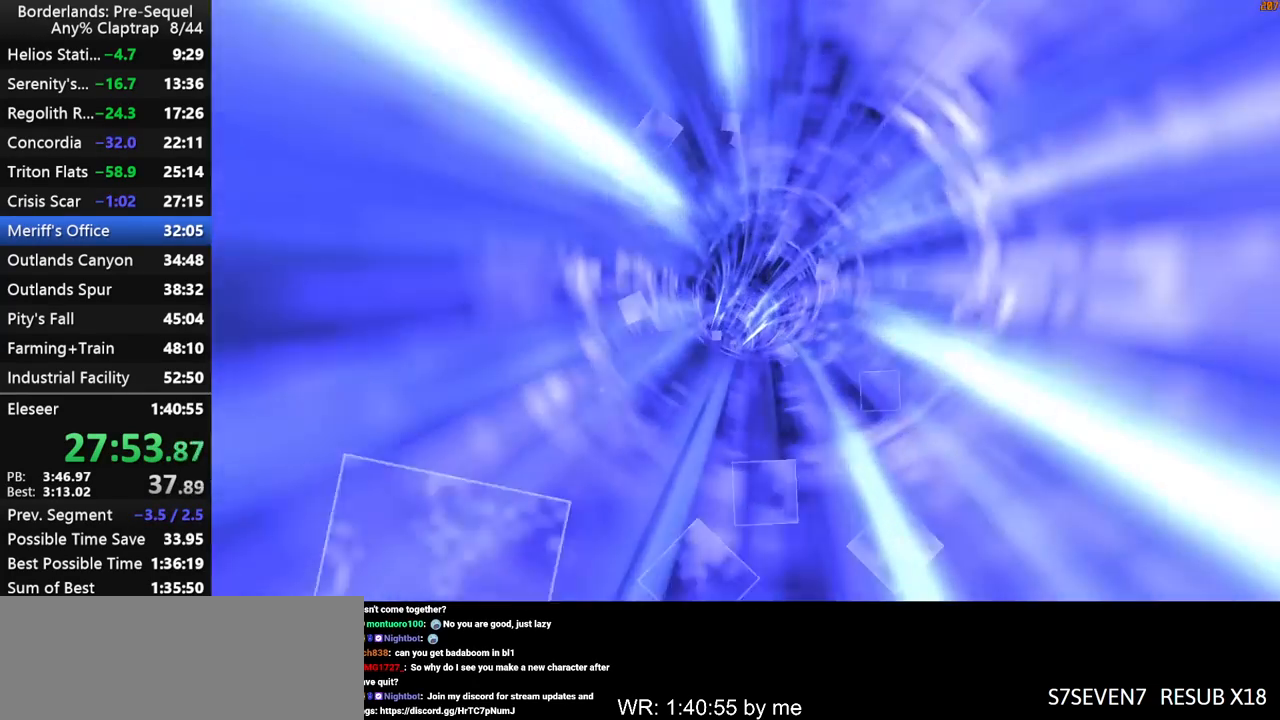
{"keys": [], "mouse_move": "up-left", "events": []}
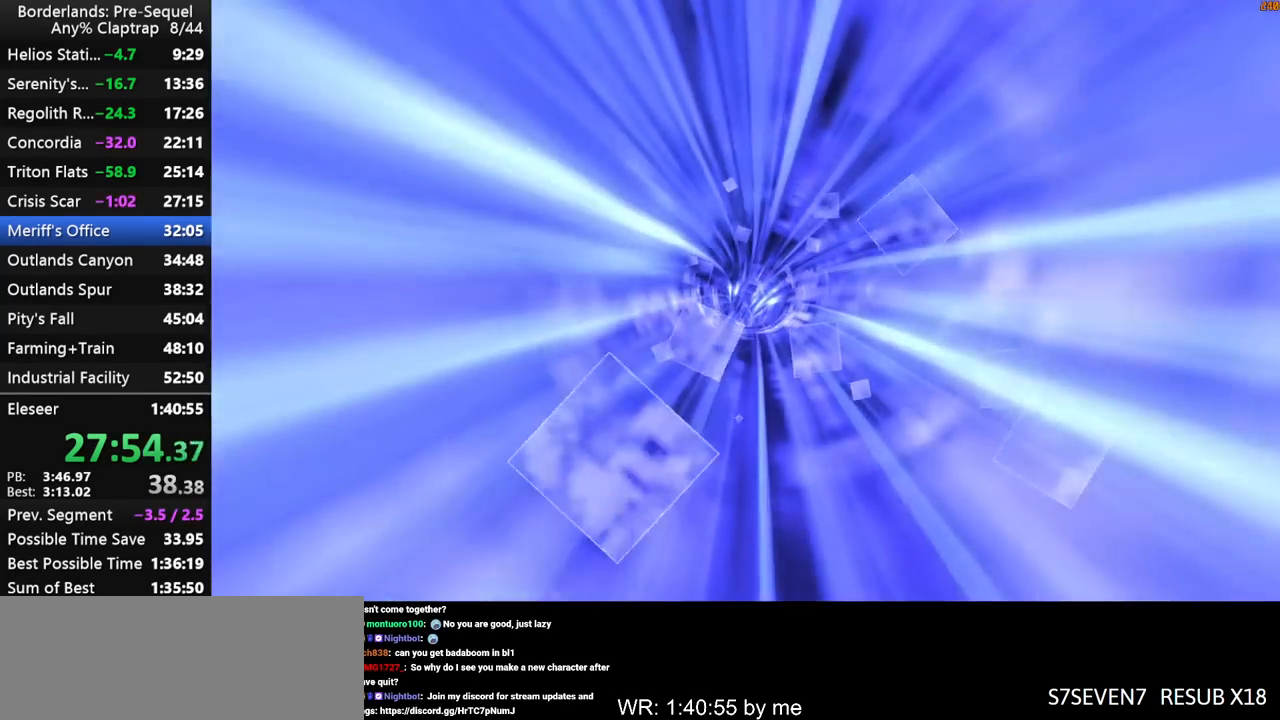
{"keys": [], "mouse_move": "still", "events": []}
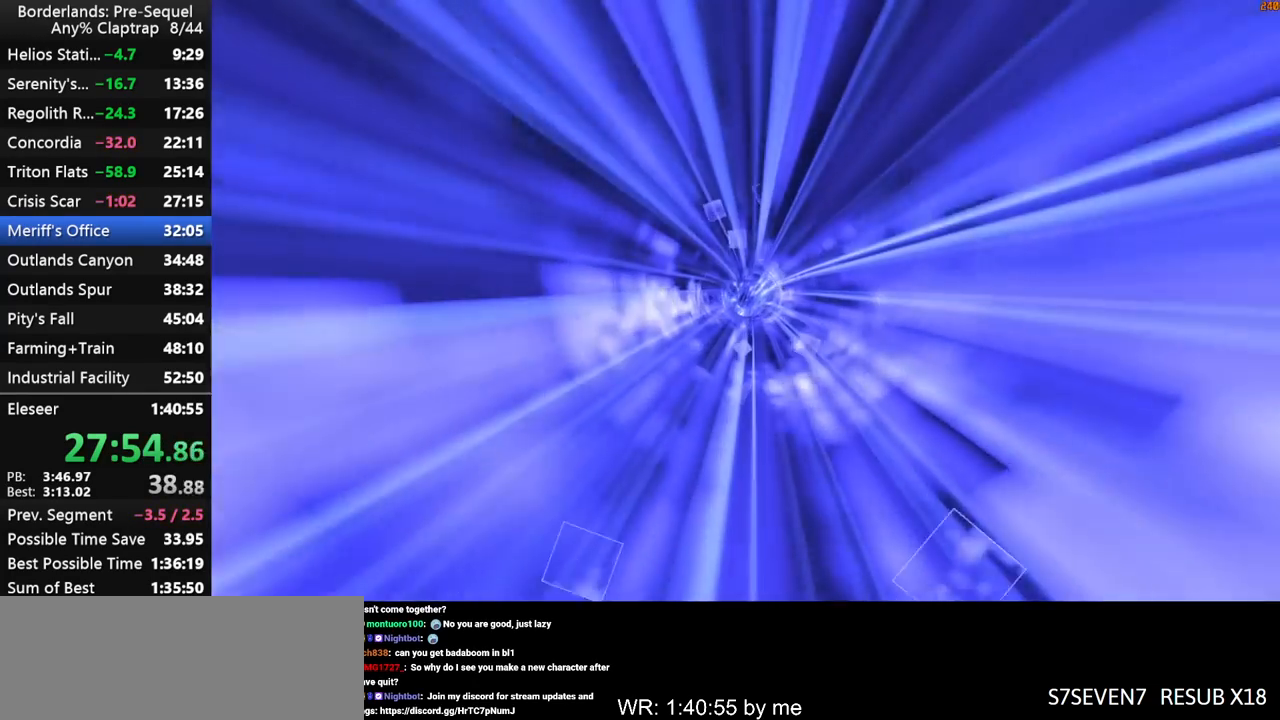
{"keys": [], "mouse_move": "still", "events": []}
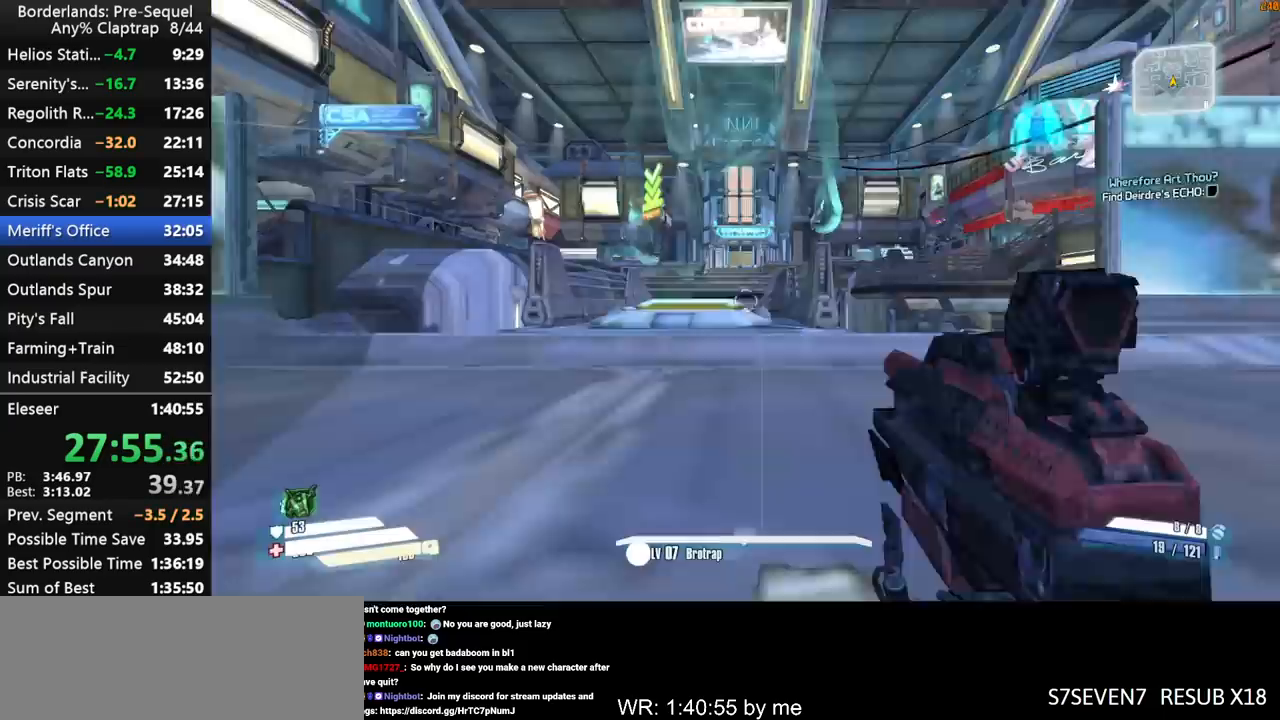
{"keys": ["w"], "mouse_move": "still", "events": [[17, "a", "down"], [17, "shift", "down"], [100, "w", "down"], [150, "a", "up"], [150, "shift", "up"], [200, "shift", "down"], [283, "shift", "up"]]}
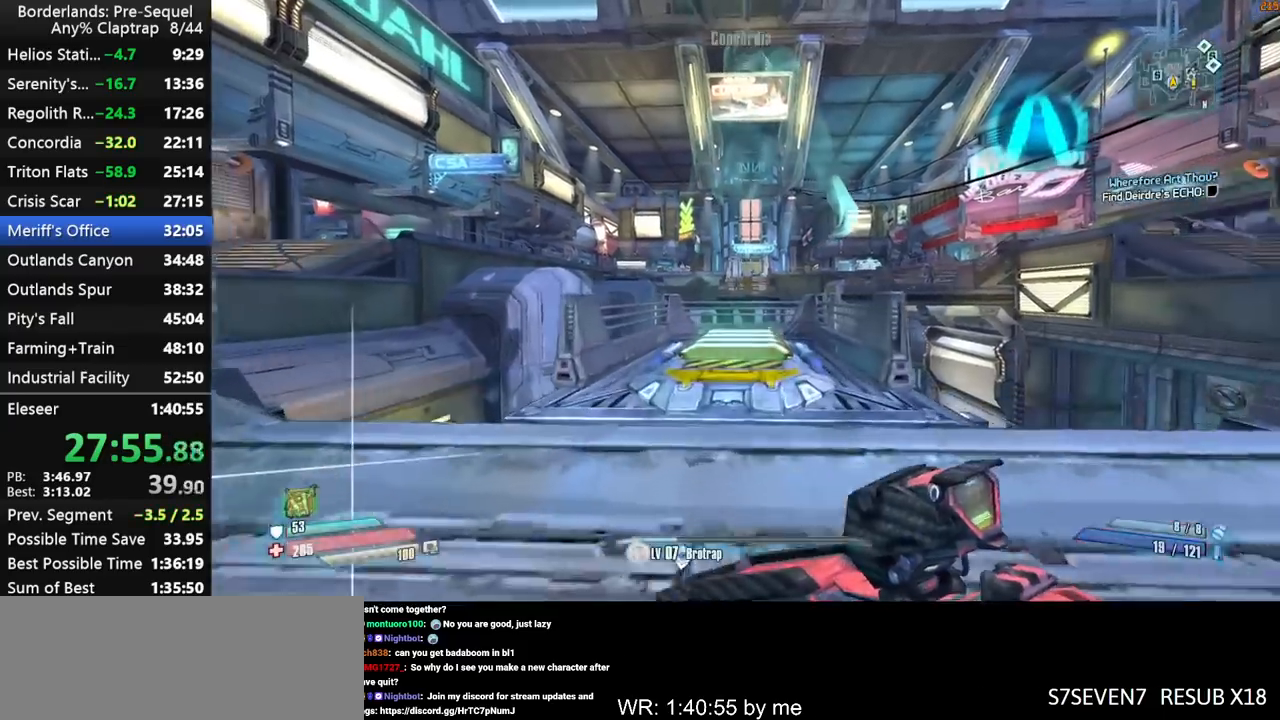
{"keys": ["w"], "mouse_move": "still", "events": []}
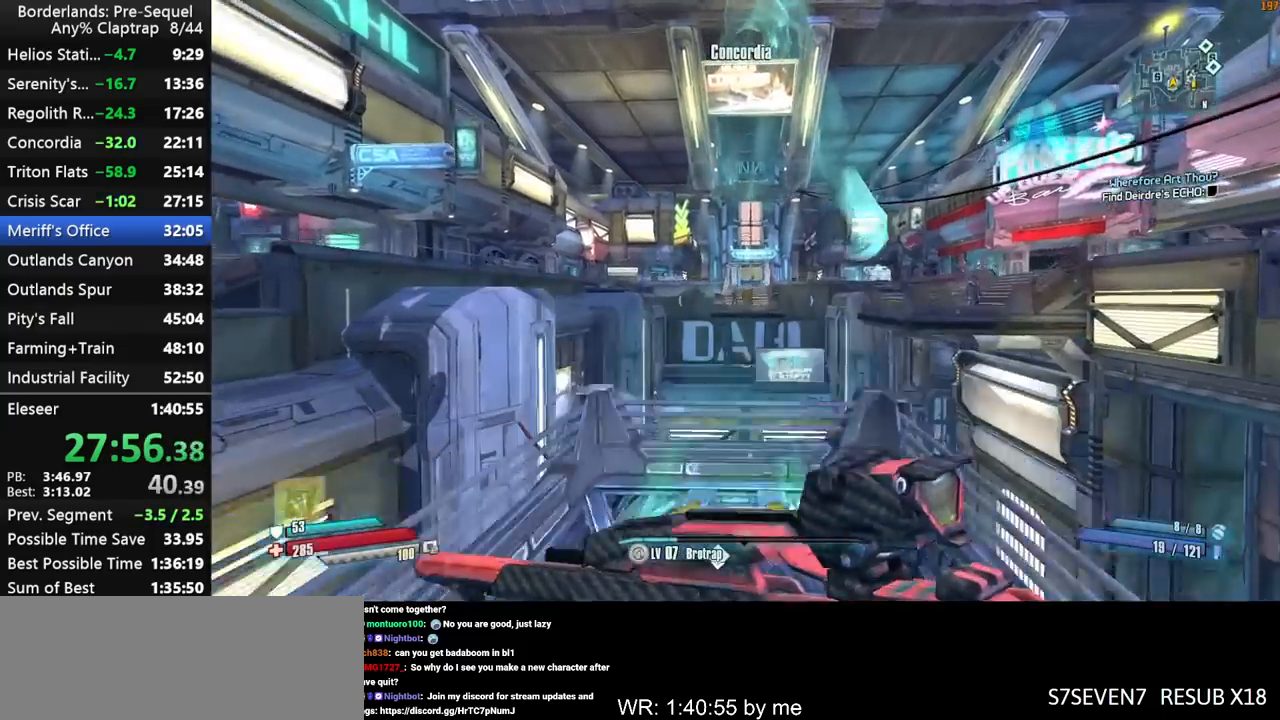
{"keys": ["w"], "mouse_move": "still", "events": []}
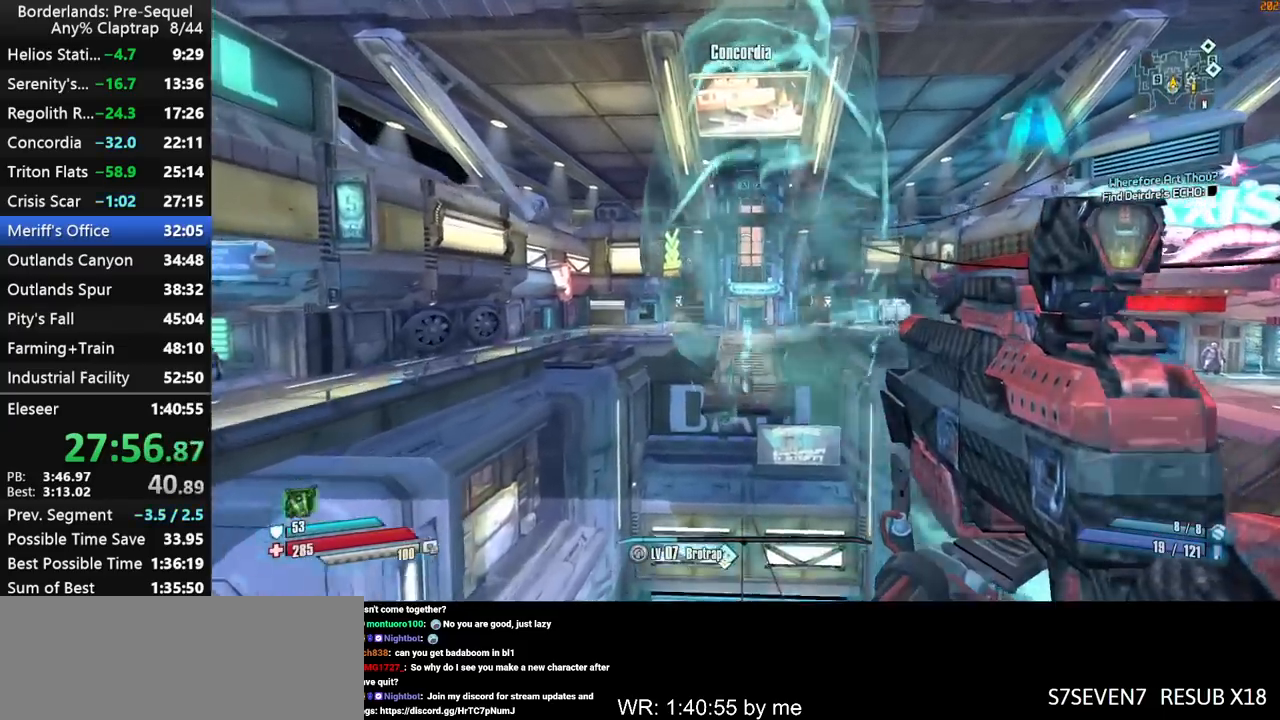
{"keys": ["w"], "mouse_move": "up-right", "events": []}
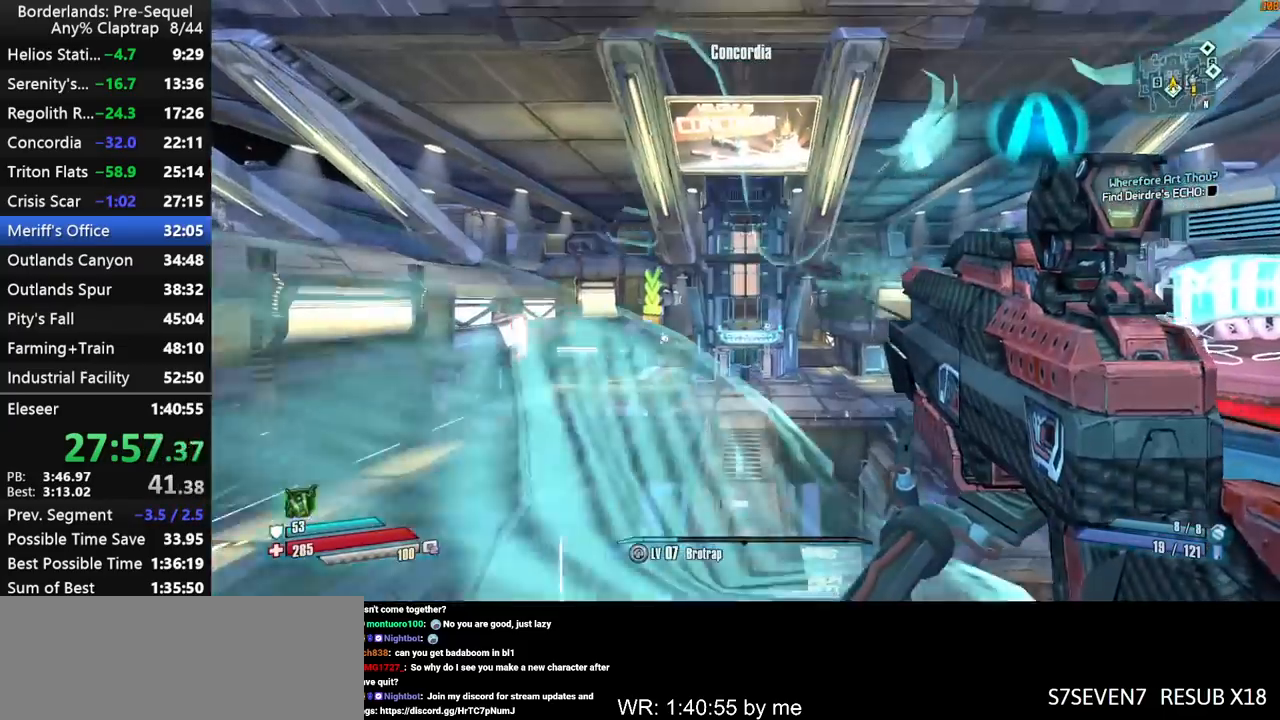
{"keys": ["w"], "mouse_move": "still", "events": []}
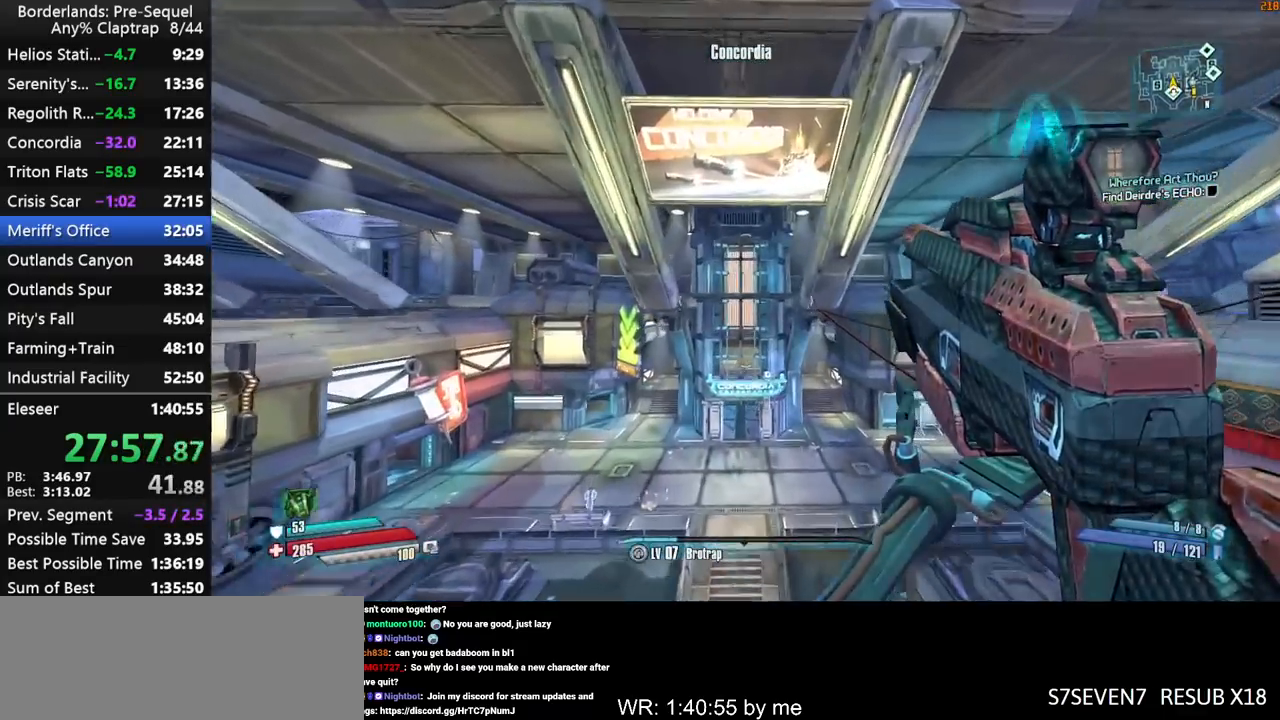
{"keys": ["shift", "w"], "mouse_move": "down", "events": [[233, "ctrl", "down"], [333, "ctrl", "up"], [333, "shift", "down"]]}
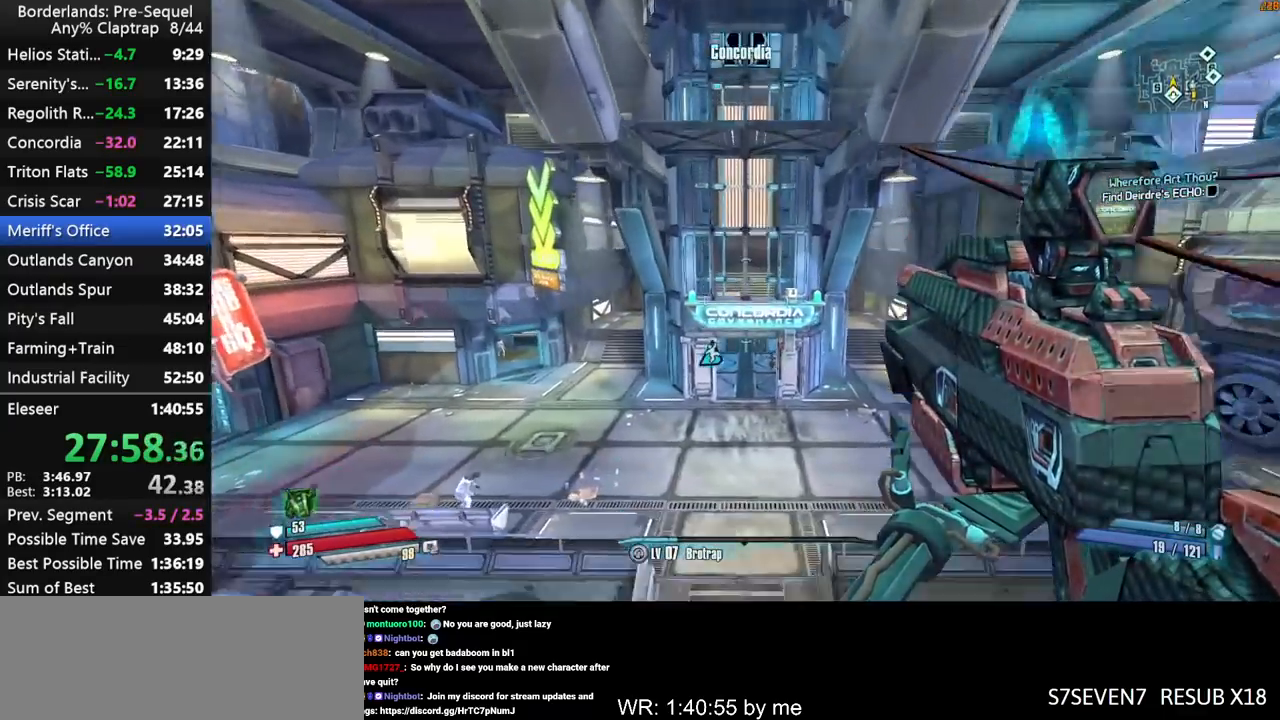
{"keys": ["w"], "mouse_move": "still", "events": [[383, "shift", "up"]]}
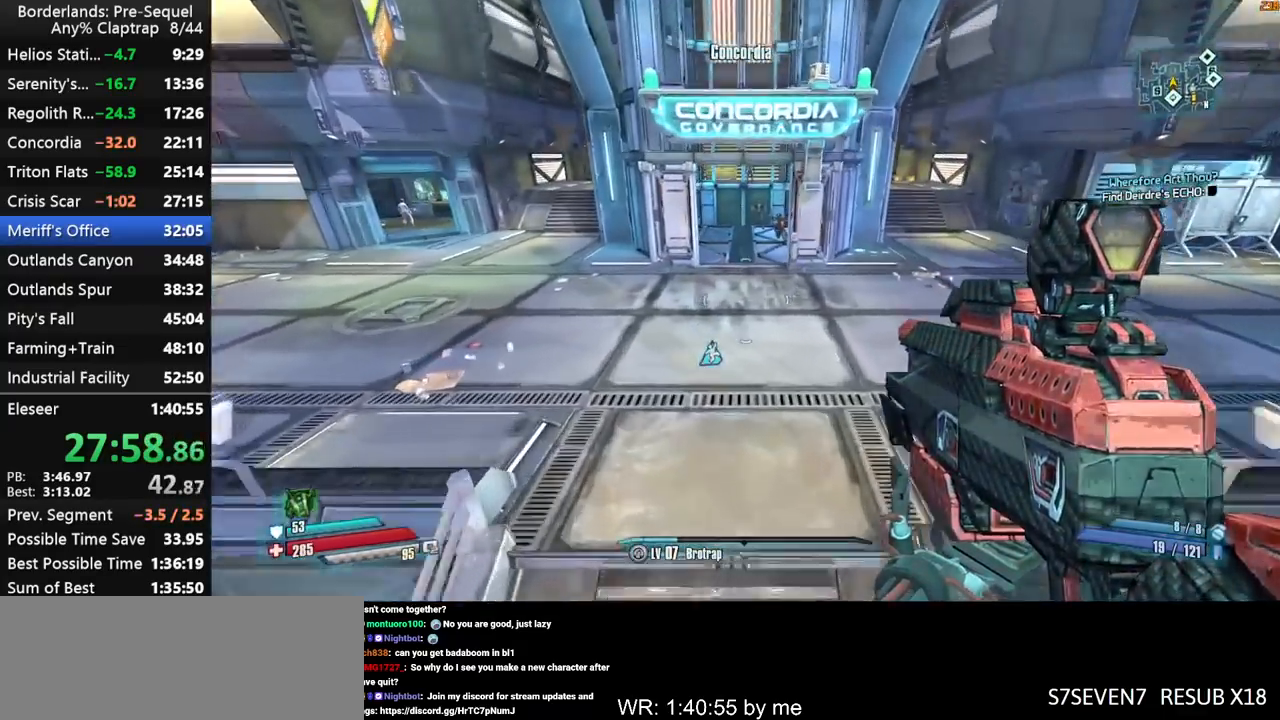
{"keys": ["w"], "mouse_move": "still", "events": []}
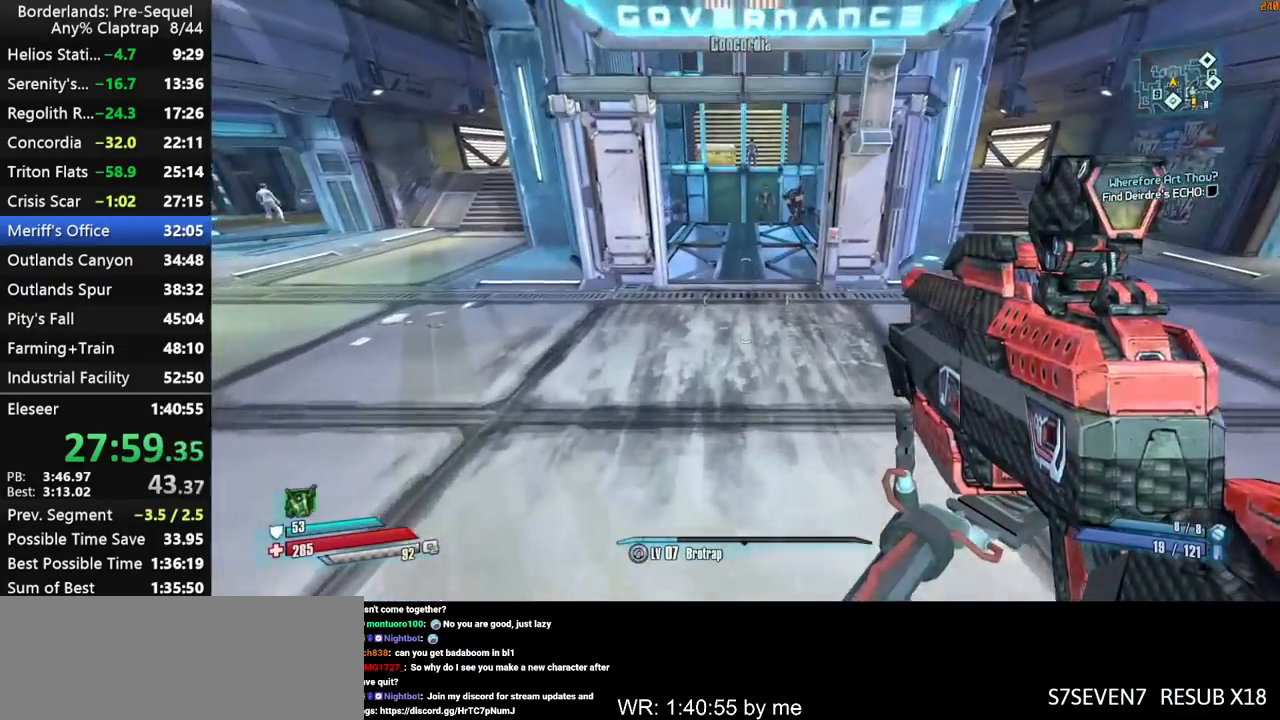
{"keys": ["shift", "w"], "mouse_move": "still", "events": [[367, "f", "down"], [417, "f", "up"], [417, "shift", "down"]]}
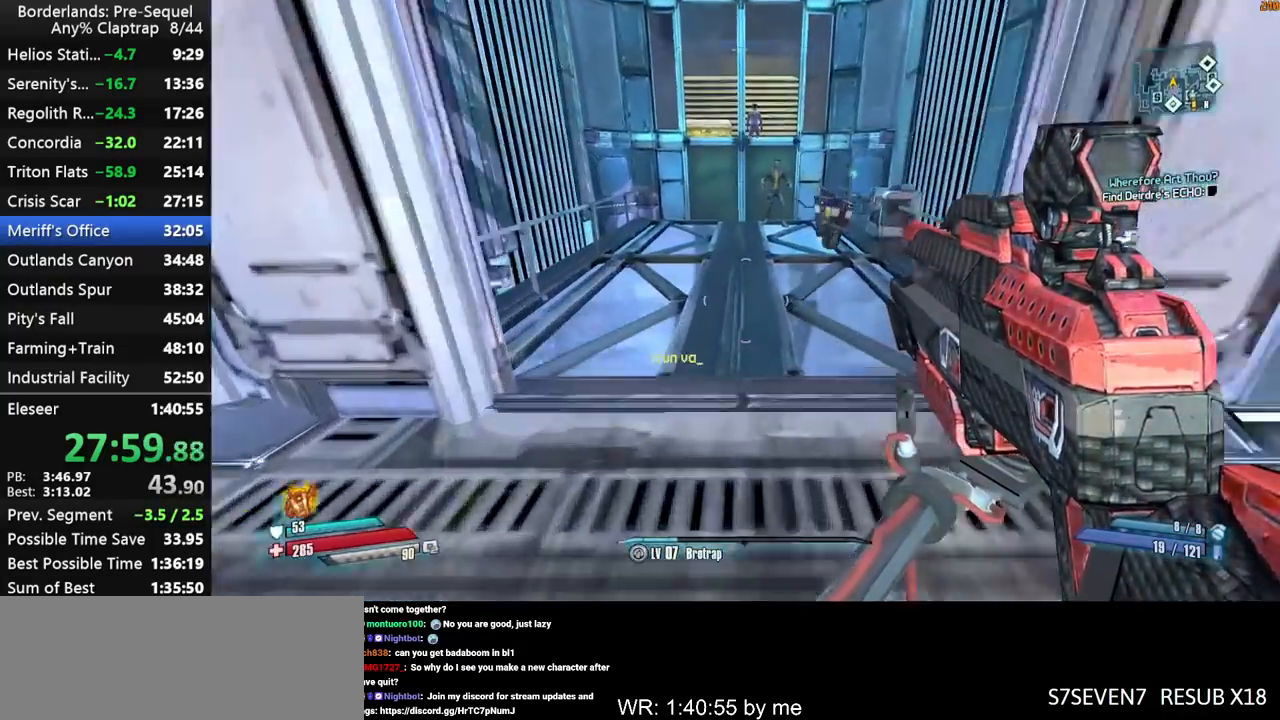
{"keys": ["x"], "mouse_move": "still", "events": [[17, "w", "up"], [50, "shift", "up"], [100, "shift", "down"], [150, "ctrl", "down"], [150, "shift", "up"], [283, "x", "down"], [333, "ctrl", "up"]]}
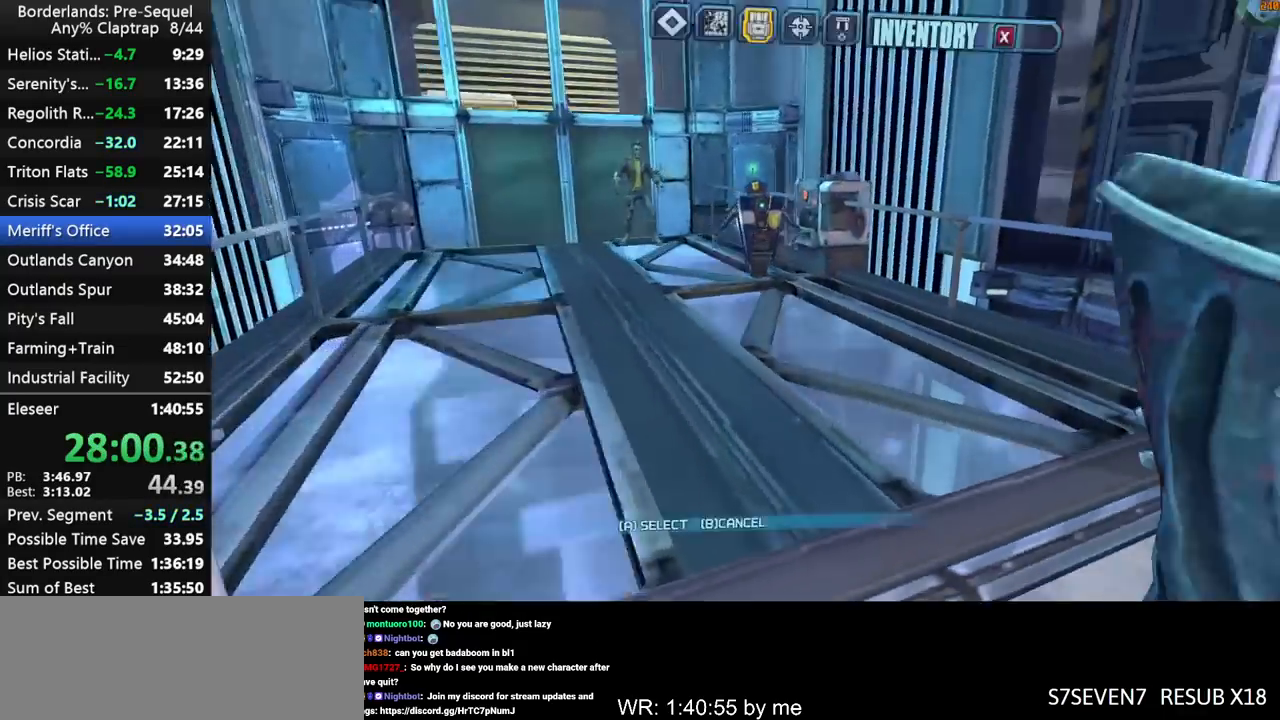
{"keys": [], "mouse_move": "still", "events": [[117, "x", "up"]]}
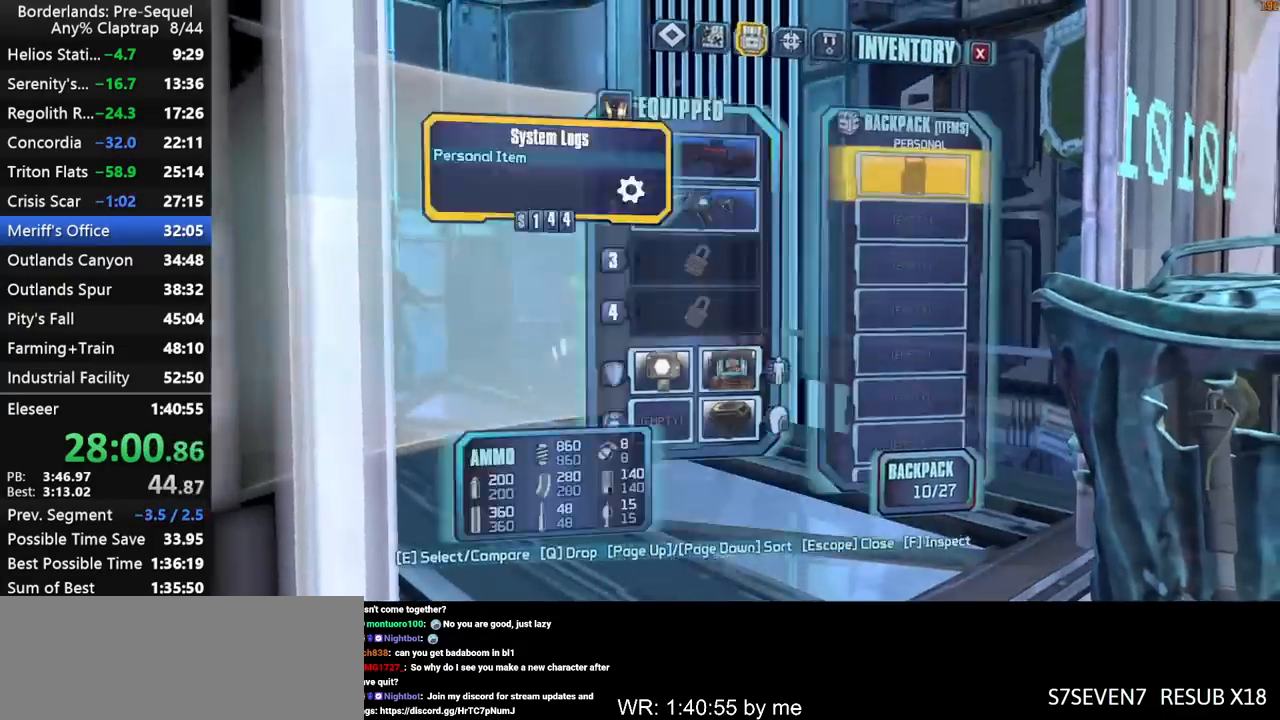
{"keys": ["shift", "w"], "mouse_move": "still", "events": [[50, "1", "down"], [83, "1", "up"], [267, "w", "down"], [467, "shift", "down"]]}
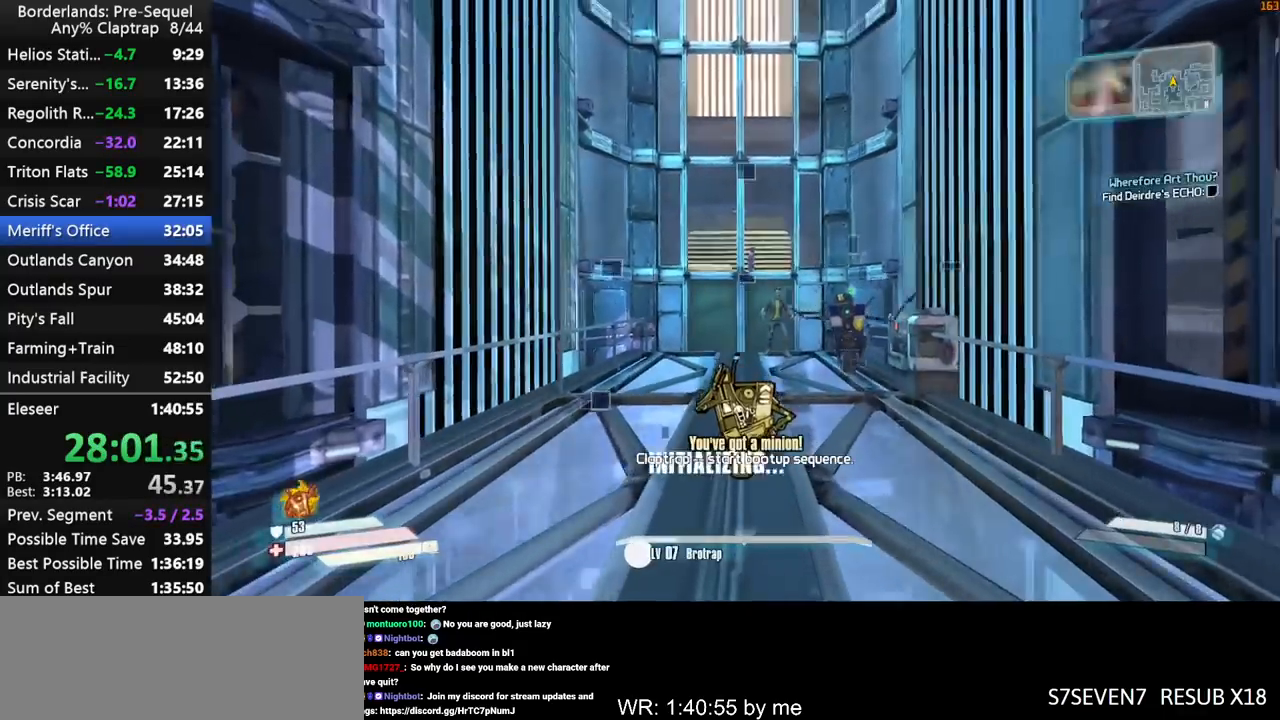
{"keys": [], "mouse_move": "still", "events": [[100, "shift", "up"], [200, "x", "down"], [483, "w", "up"], [483, "x", "up"]]}
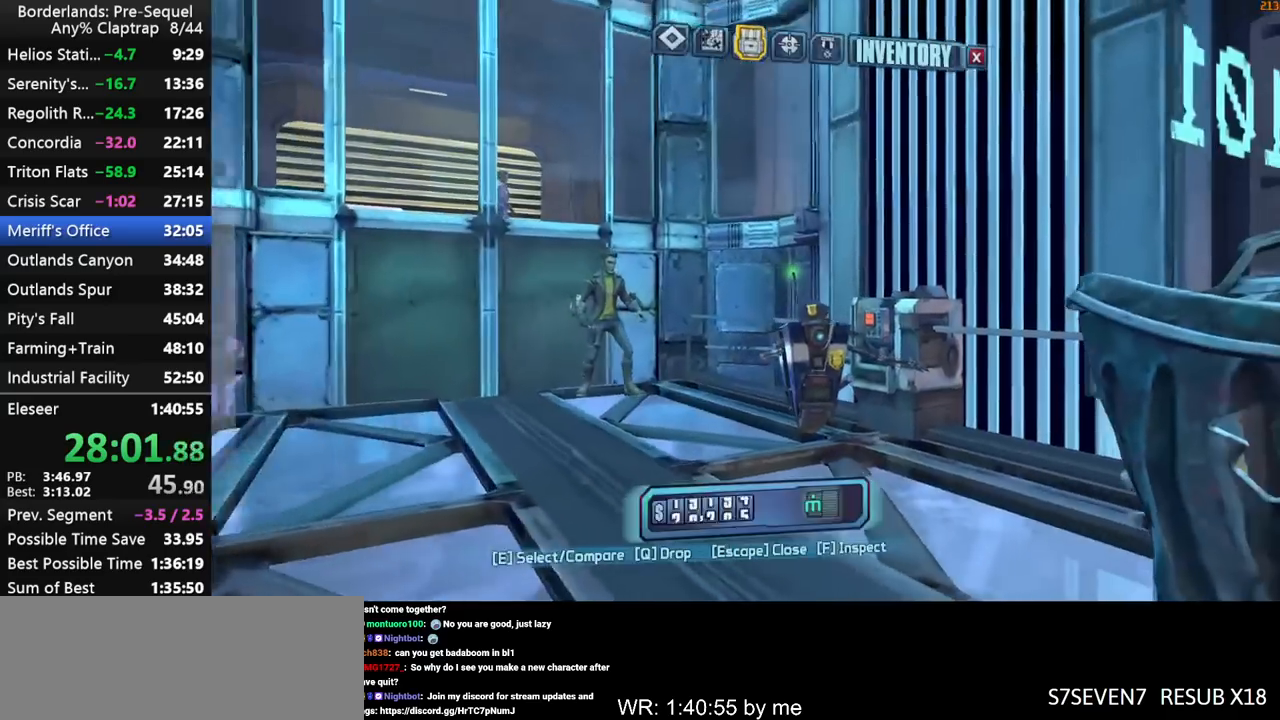
{"keys": [], "mouse_move": "still", "events": [[350, "1", "down"], [400, "1", "up"]]}
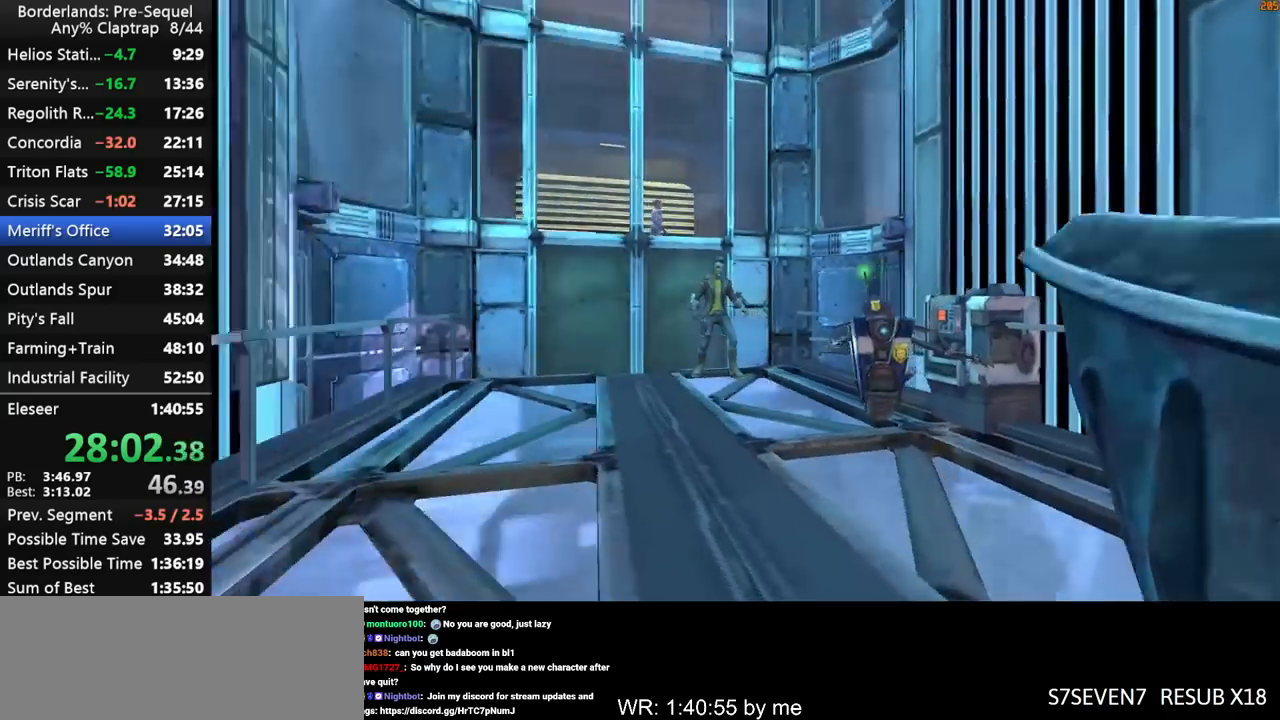
{"keys": ["w", "x"], "mouse_move": "still", "events": [[133, "w", "down"], [283, "x", "down"]]}
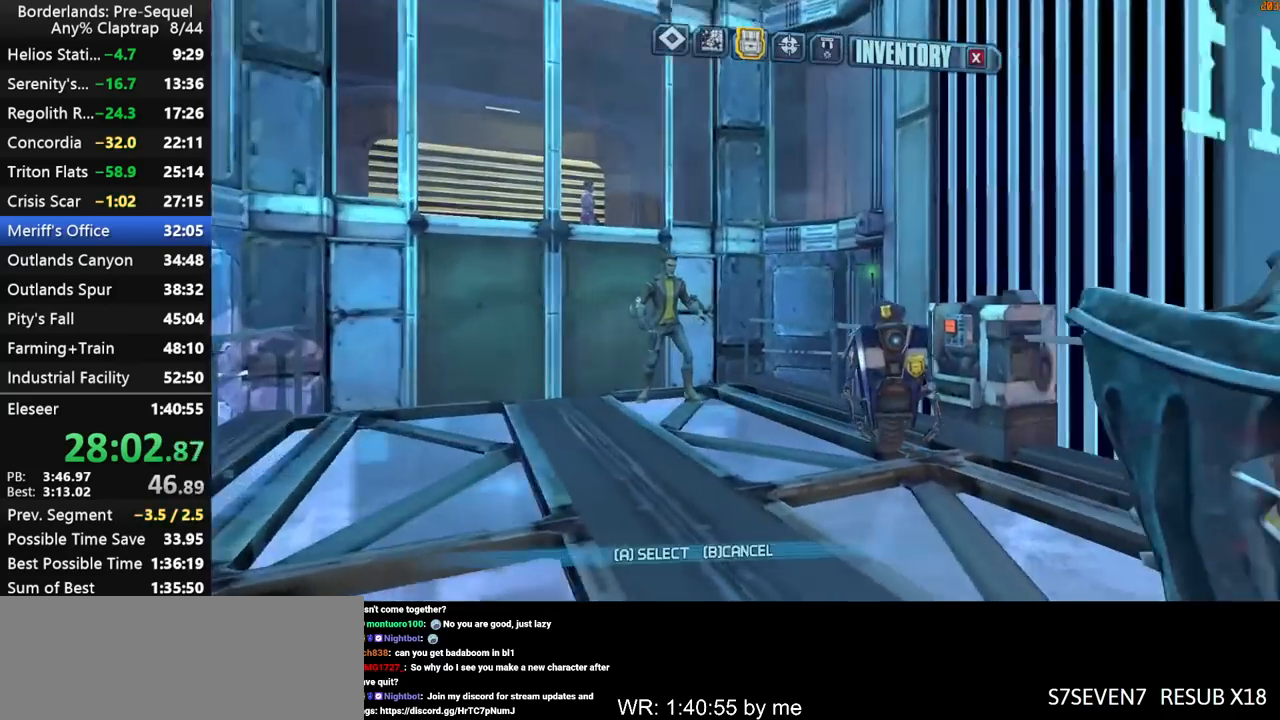
{"keys": [], "mouse_move": "still", "events": [[50, "w", "up"], [100, "x", "up"], [433, "1", "down"], [483, "1", "up"]]}
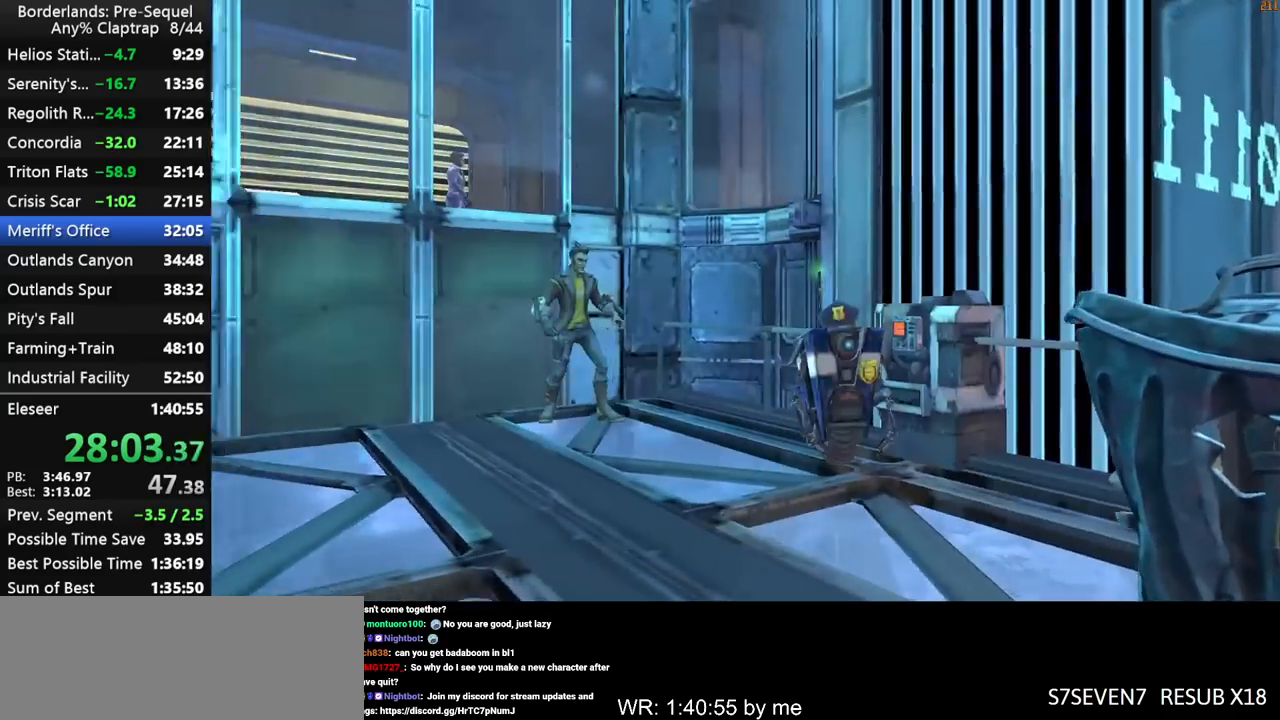
{"keys": ["d", "w"], "mouse_move": "right", "events": [[400, "d", "down"], [400, "w", "down"]]}
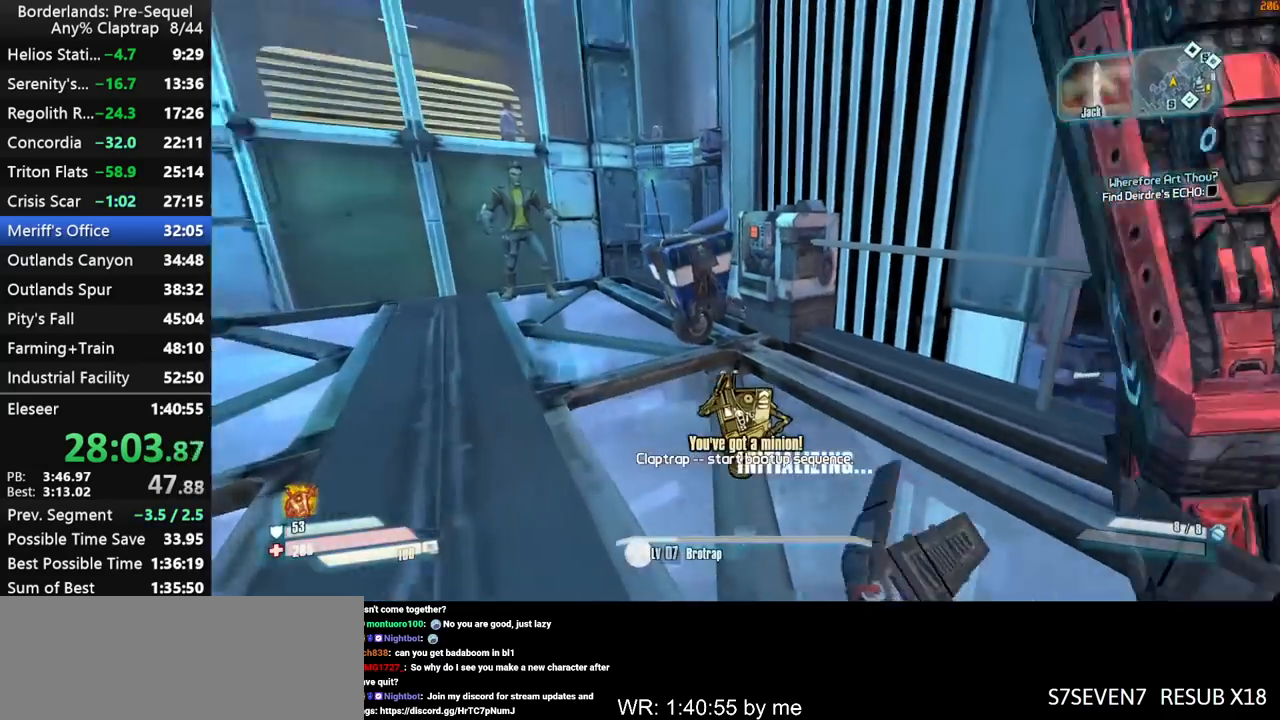
{"keys": ["d", "w"], "mouse_move": "still", "events": [[233, "d", "up"], [367, "d", "down"]]}
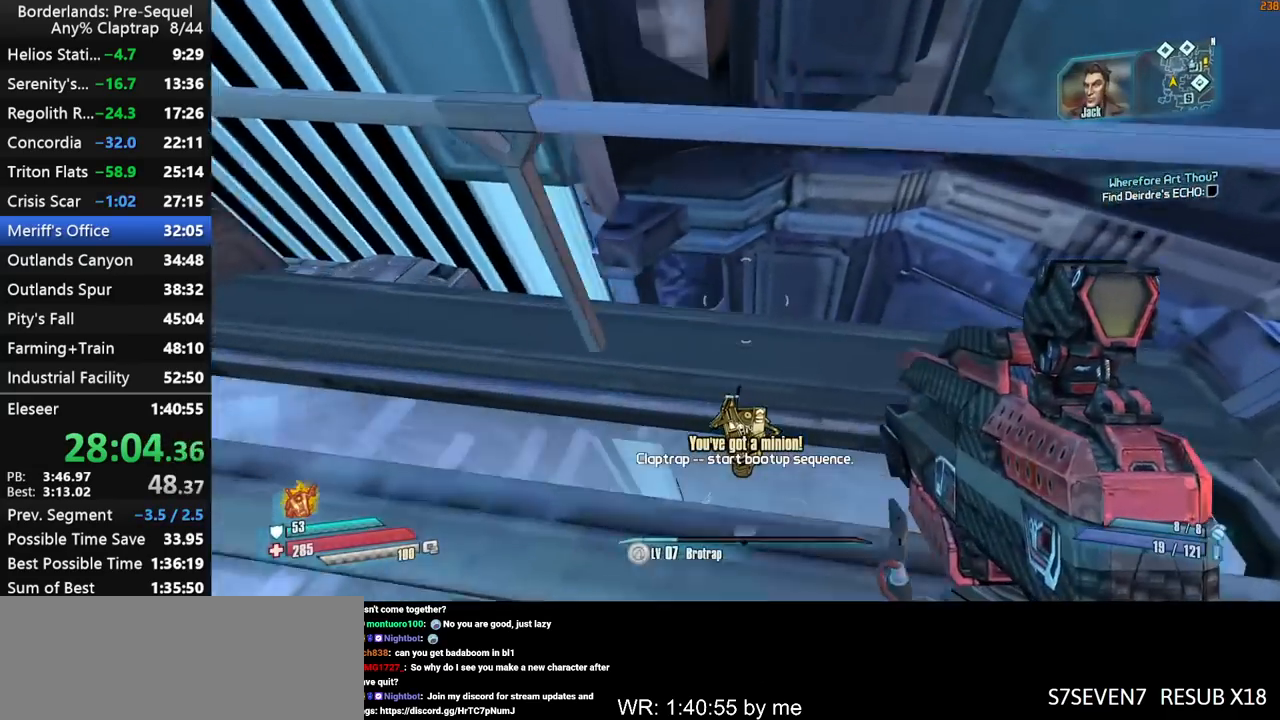
{"keys": [], "mouse_move": "still", "events": [[200, "d", "up"], [283, "w", "up"]]}
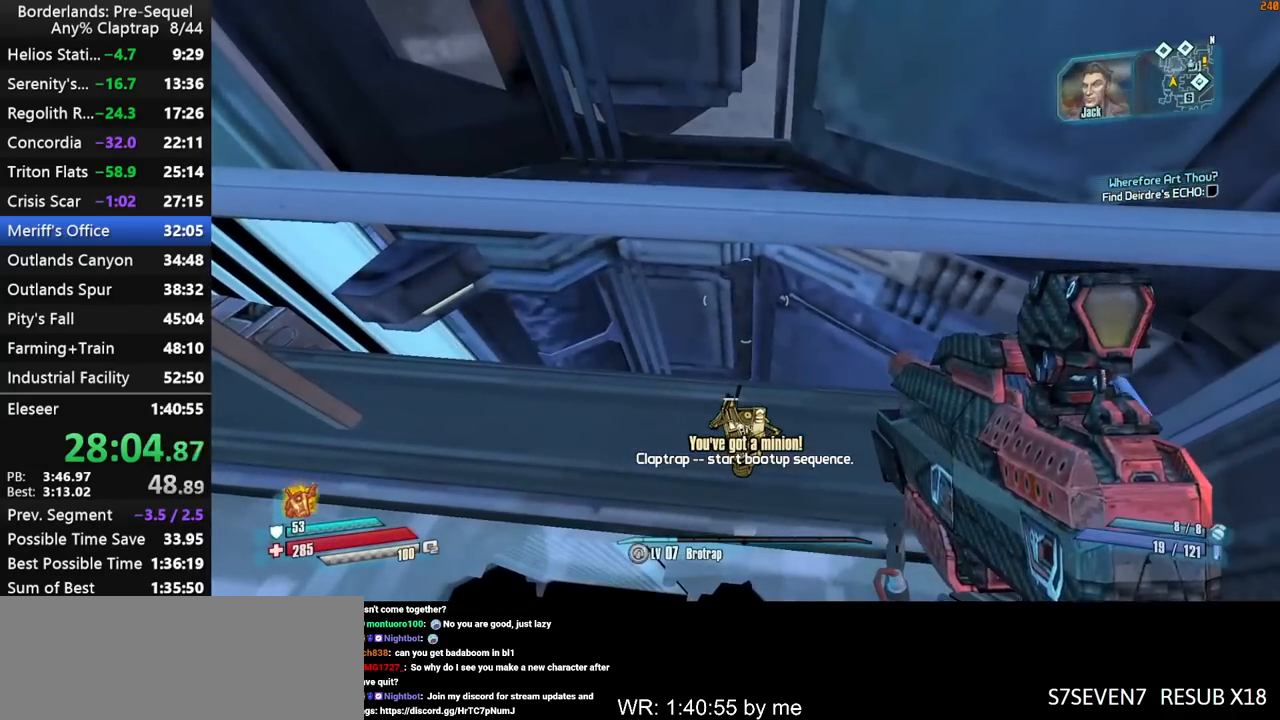
{"keys": [], "mouse_move": "still", "events": []}
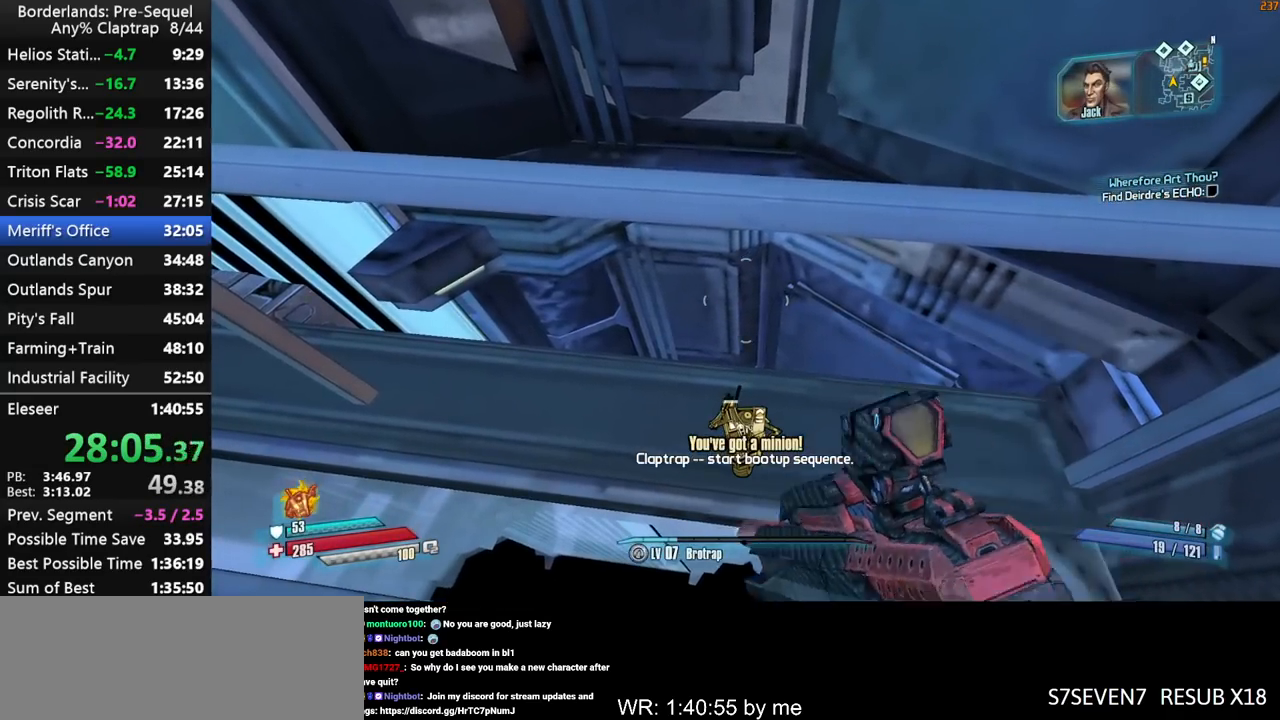
{"keys": ["a"], "mouse_move": "still", "events": [[417, "a", "down"]]}
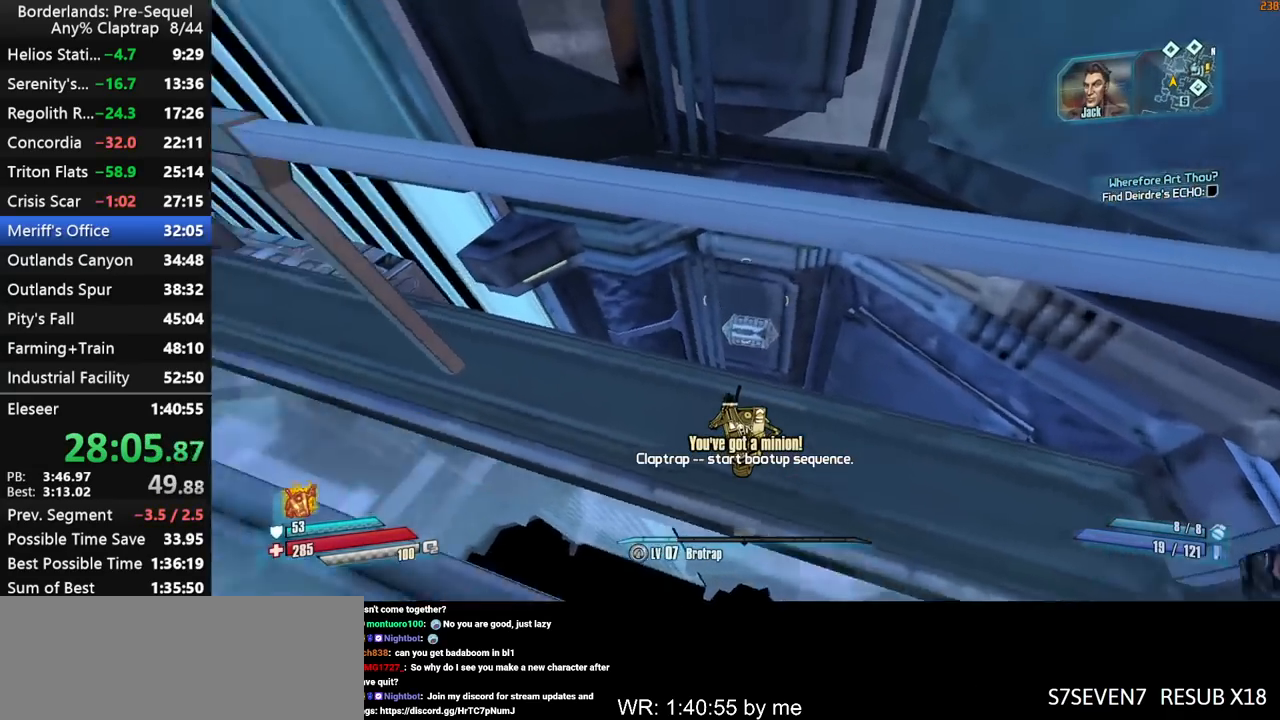
{"keys": ["a"], "mouse_move": "still", "events": [[200, "w", "down"], [383, "w", "up"]]}
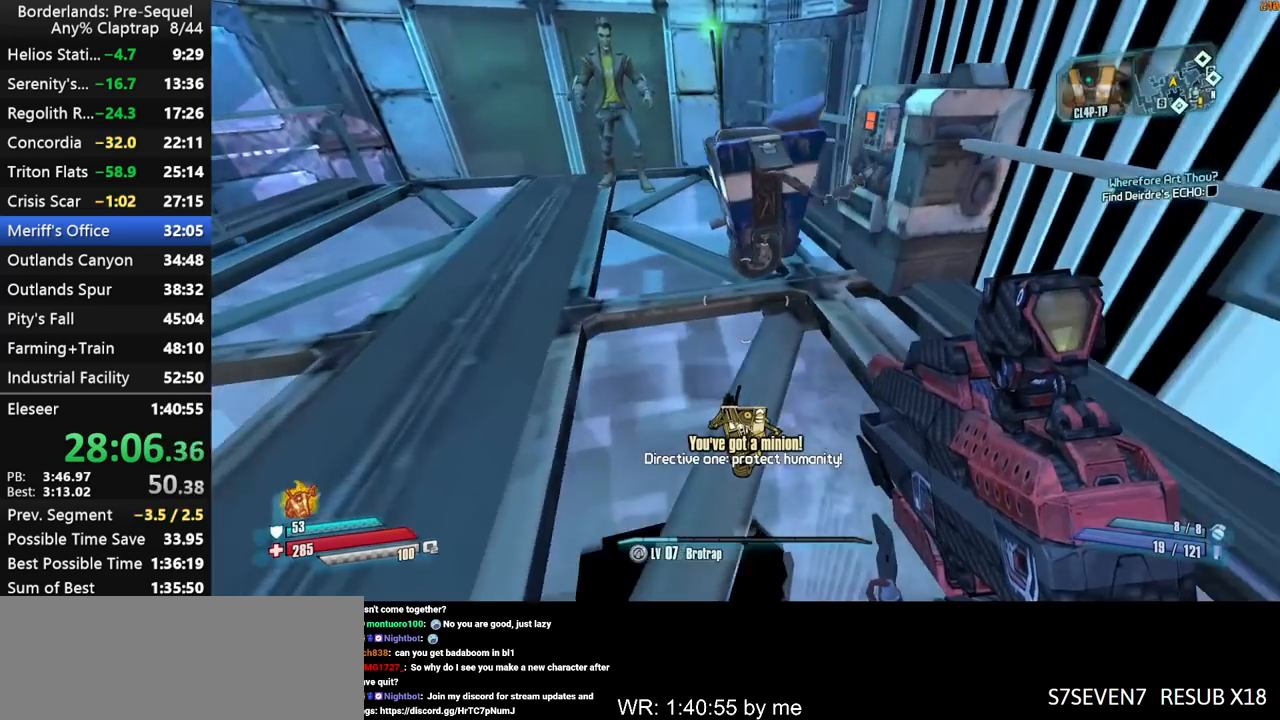
{"keys": [], "mouse_move": "still", "events": [[267, "w", "down"], [400, "w", "up"], [450, "a", "up"]]}